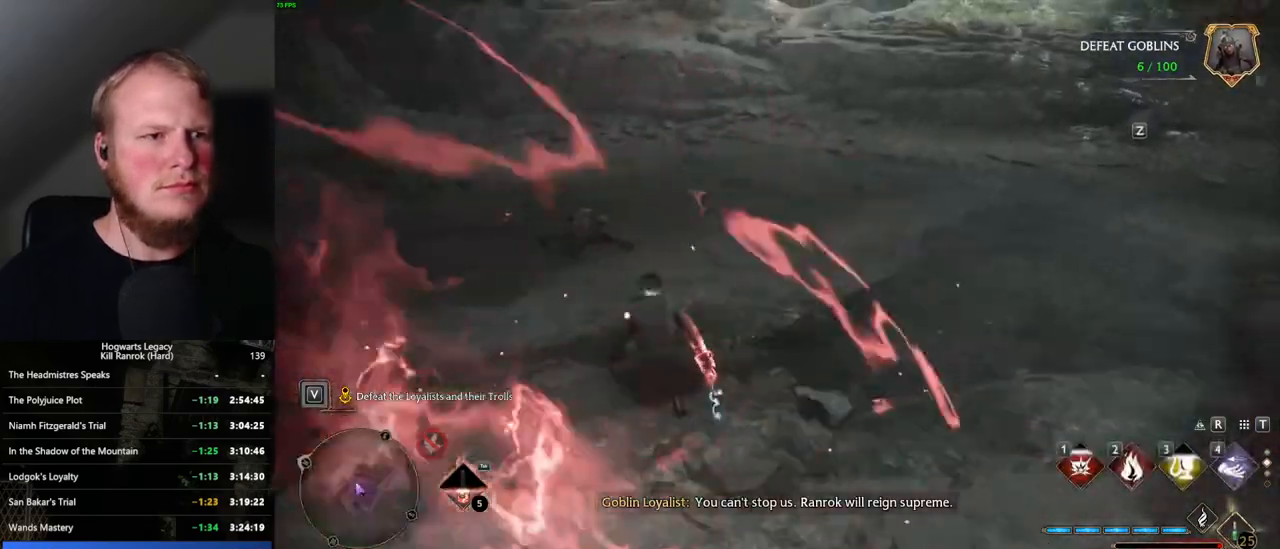
Gameplay with keyboard and mouse; each line is a JSON object with the keys and mouse buttons held at the frame after it. "events" lists presses ("down") and releases ("up") of ".", "/", "0", "1", "2", "3", "4", "5", "6", "7", "8", "9", "a", "alt_l", "alt_r", "b", "backslash", "backspace", "c", "caps_lock", "comma", "ctrl_l", "ctrl_r", "d", "e", "equals", "escape", "f", "f1", "f10", "f11", "f12", "f2", "f3", "f4", "f5", "f6", "f7", "f8", "f9", "g", "h", "i", "j", "k", "l", "lbracket", "m", "minus", "n", "o", "p", "q", "quote", "r", "rbracket", "return", "s", "semicolon", "shift_l", "shift_r", "space", "super_l", "super_r", "t", "tab", "tilde", "u", "v", "w", "x", "y", "z", "mouse_left", "mouse_wheel", "mouse_right", "mouse_mb4" and "mouse_mb5" between this image and that frame as [ms after this image, input, new state], when the widget could be followed in between. "mouse_left", "mouse_wheel", "mouse_right", "mouse_mb4", "mouse_mb5" = the "left", "wheel", "right", "mb4", "mb5" buttons of the "mouse" list. No other keys are recorded. "wheel" means that the mouse wheel is clicked or scrolled. Mouse movement is not recorded.
{"keys": ["shift_l", "space", "w"], "mouse": [], "events": [[167, "space", "down"], [434, "shift_l", "down"]]}
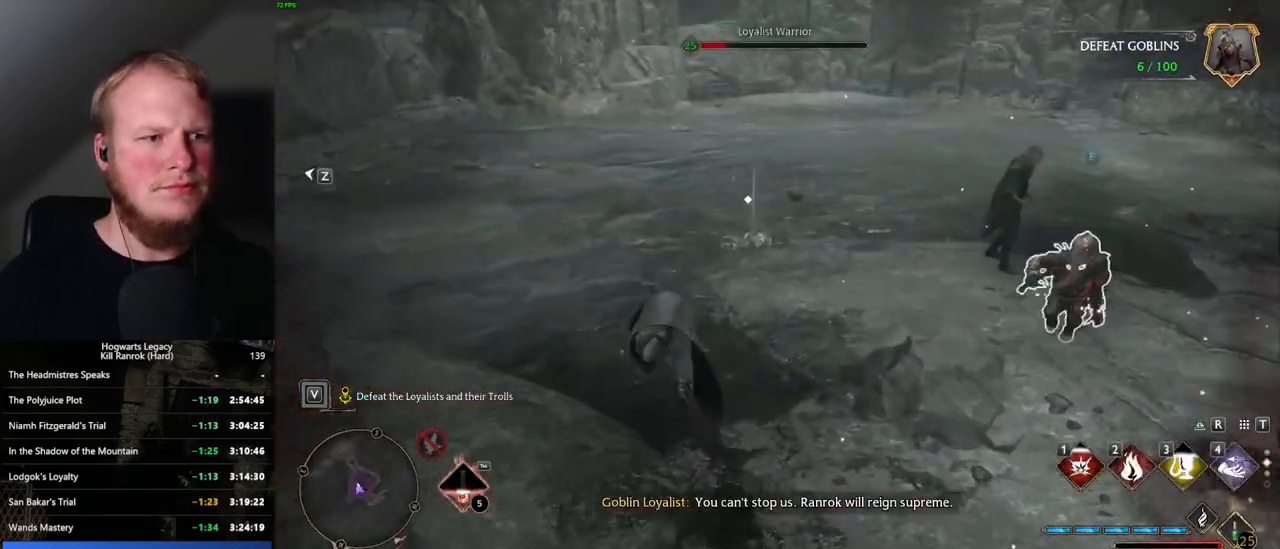
{"keys": ["w"], "mouse": [], "events": [[67, "shift_l", "up"], [184, "space", "up"]]}
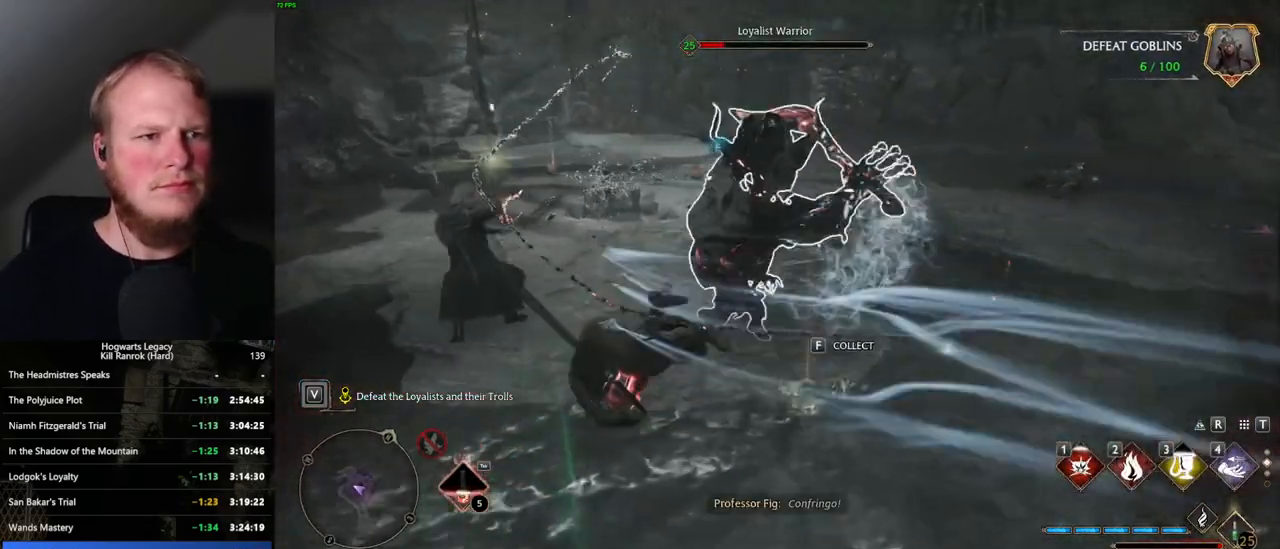
{"keys": ["w"], "mouse": [], "events": [[67, "space", "down"], [167, "space", "up"]]}
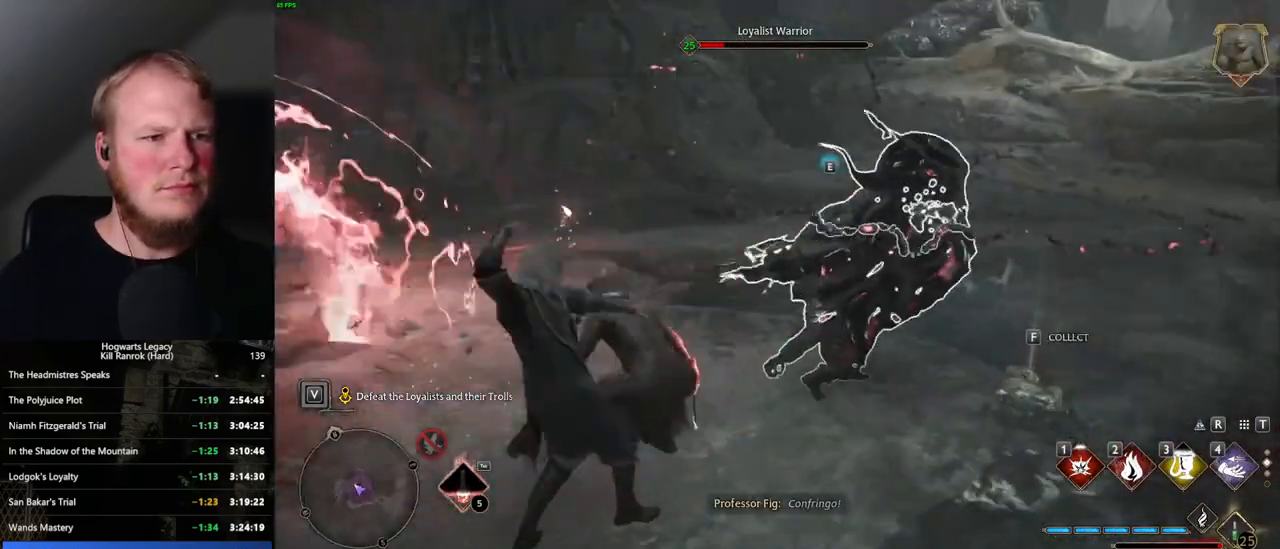
{"keys": ["w"], "mouse": [], "events": [[184, "2", "down"], [267, "2", "up"]]}
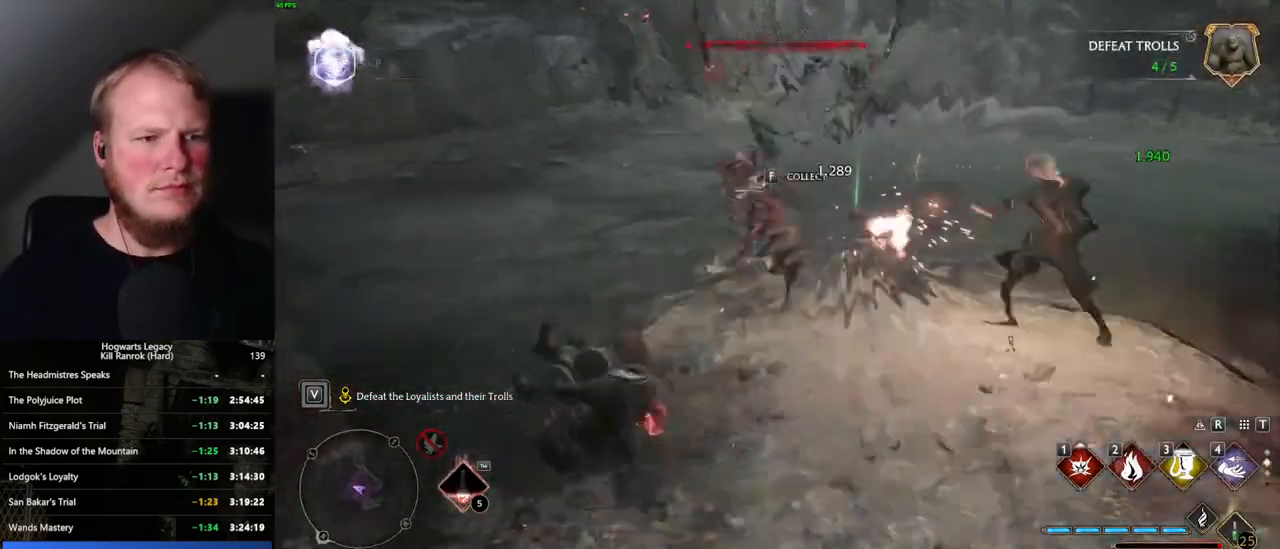
{"keys": ["w"], "mouse": [], "events": [[117, "2", "down"], [150, "2", "up"]]}
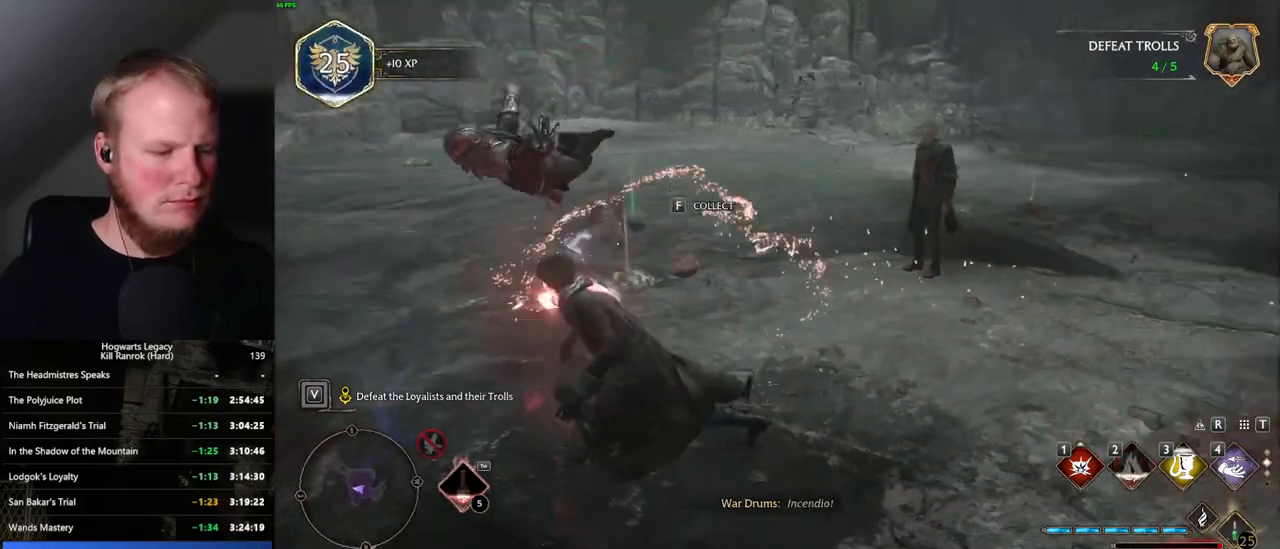
{"keys": ["w"], "mouse": [], "events": [[117, "g", "down"], [200, "g", "up"]]}
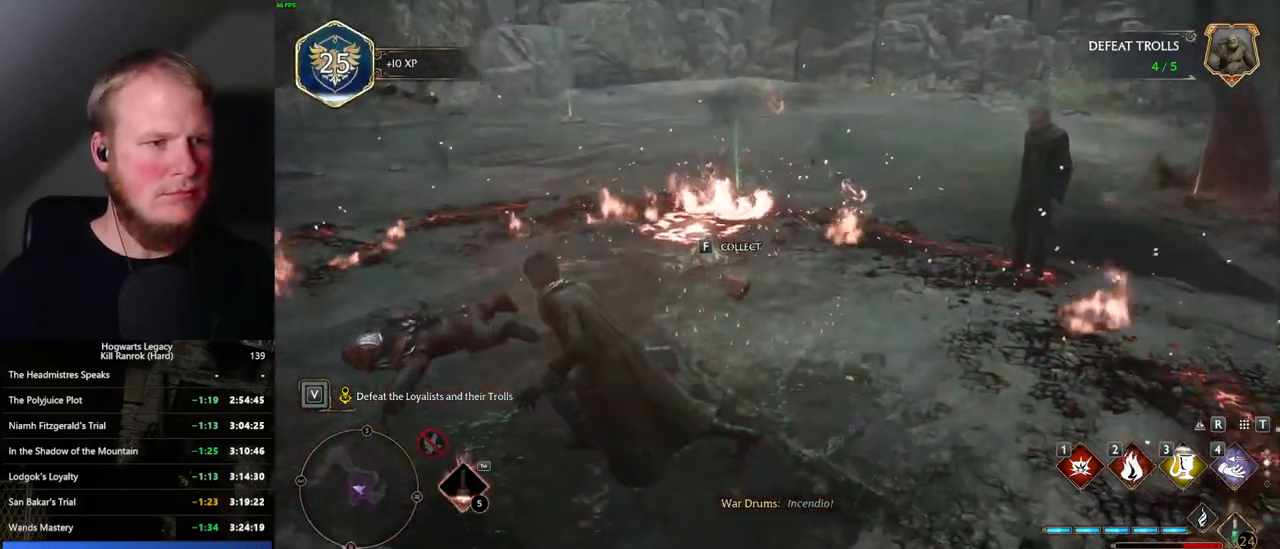
{"keys": ["f", "w"], "mouse": [], "events": [[434, "f", "down"]]}
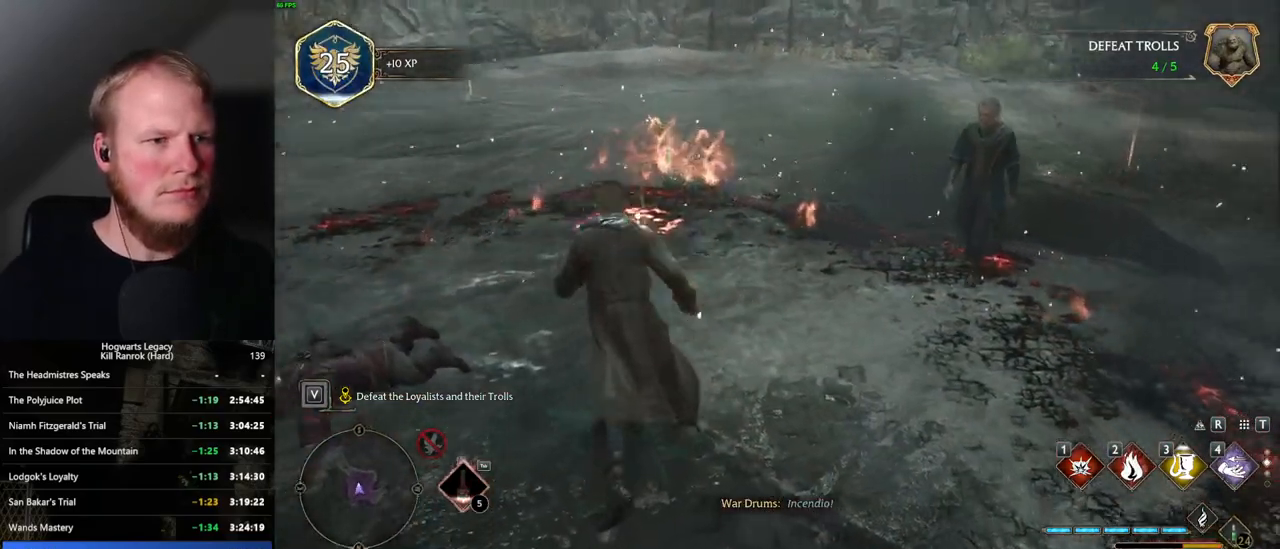
{"keys": ["w"], "mouse": [], "events": [[17, "f", "up"]]}
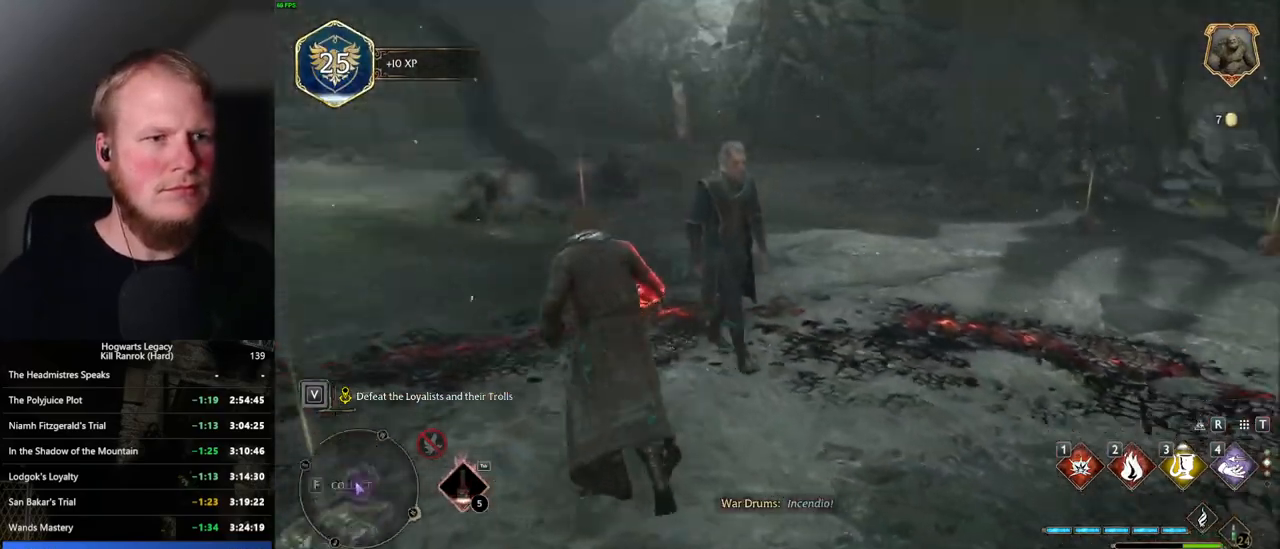
{"keys": ["space", "w"], "mouse": [], "events": [[150, "space", "down"]]}
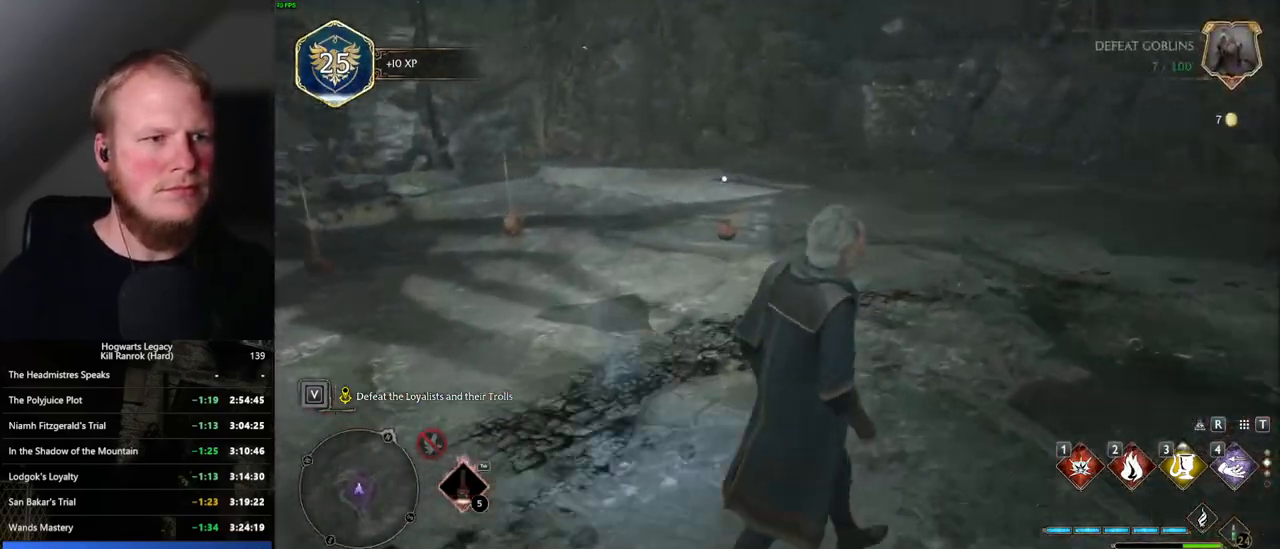
{"keys": ["w"], "mouse": [], "events": [[117, "space", "up"], [217, "f", "down"], [317, "f", "up"]]}
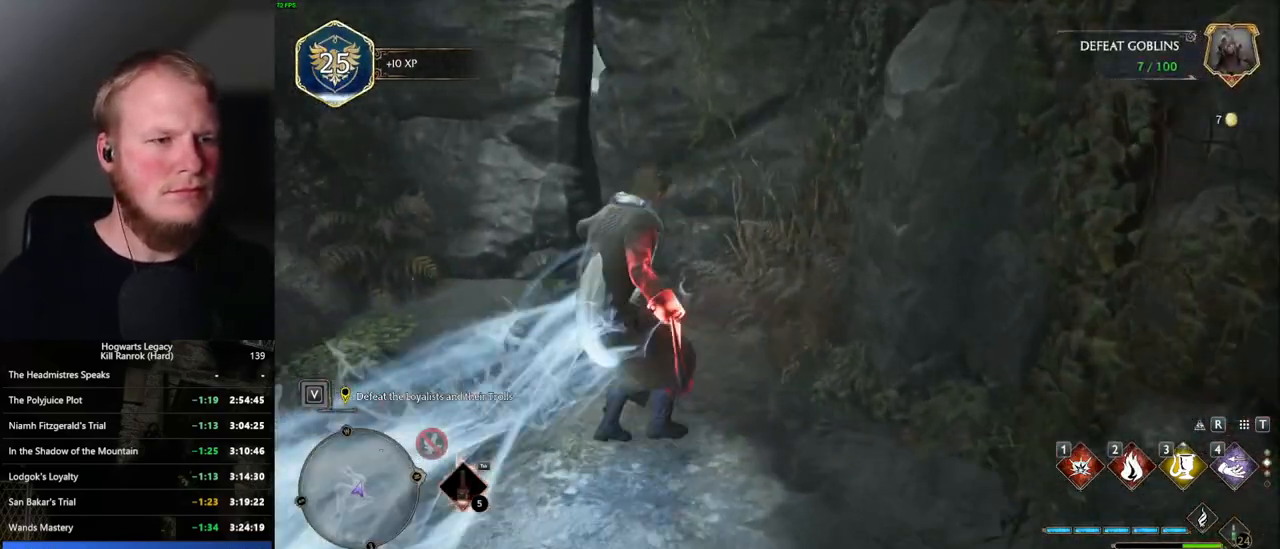
{"keys": ["a", "w"], "mouse": [], "events": [[200, "a", "down"]]}
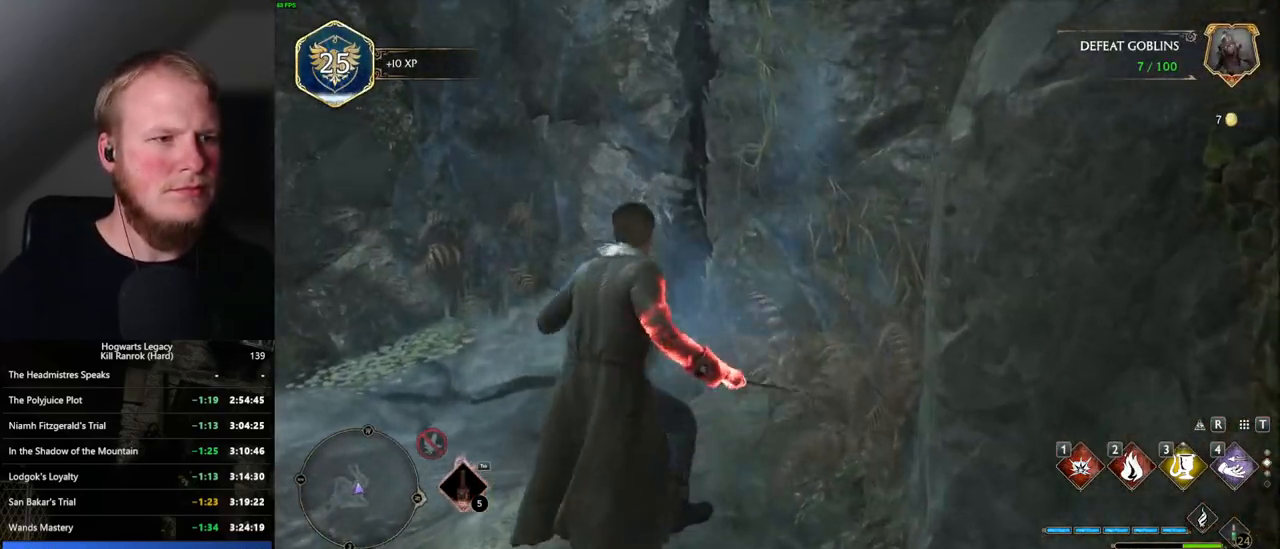
{"keys": ["tab"], "mouse": [], "events": [[67, "a", "up"], [334, "tab", "down"], [384, "w", "up"]]}
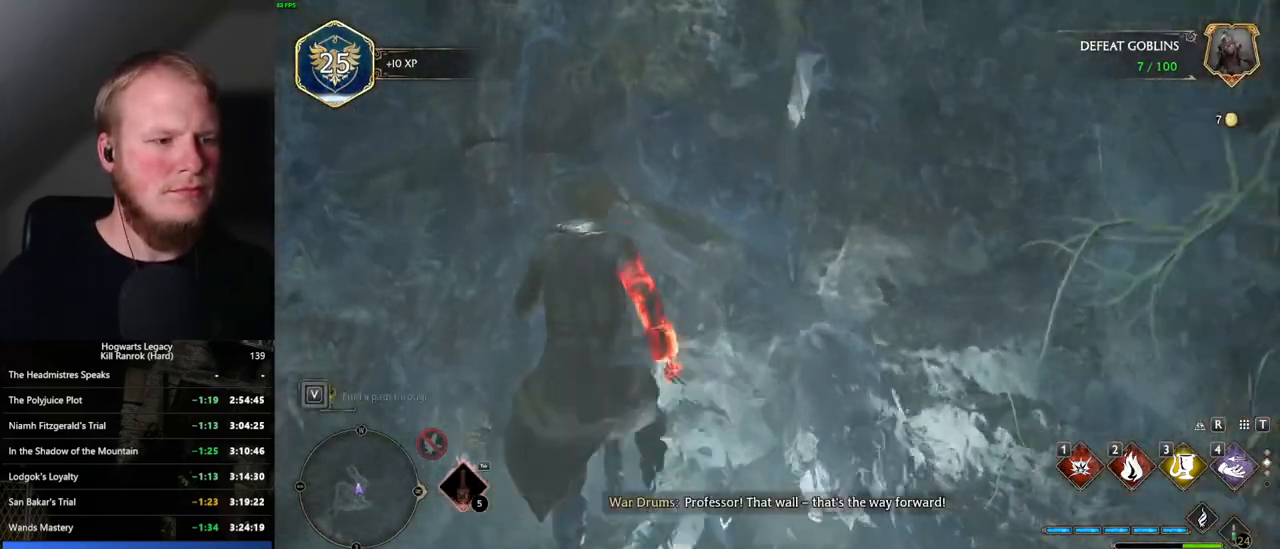
{"keys": ["tab"], "mouse": [], "events": []}
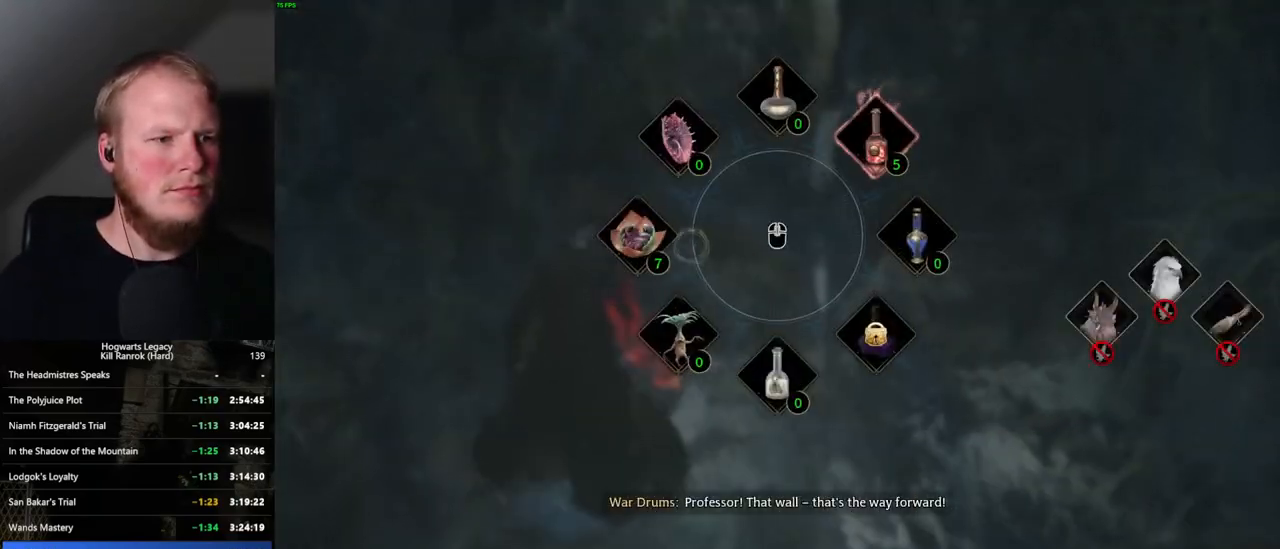
{"keys": ["w"], "mouse": [], "events": [[117, "mouse_left", "down"], [217, "mouse_left", "up"], [417, "tab", "up"], [434, "w", "down"]]}
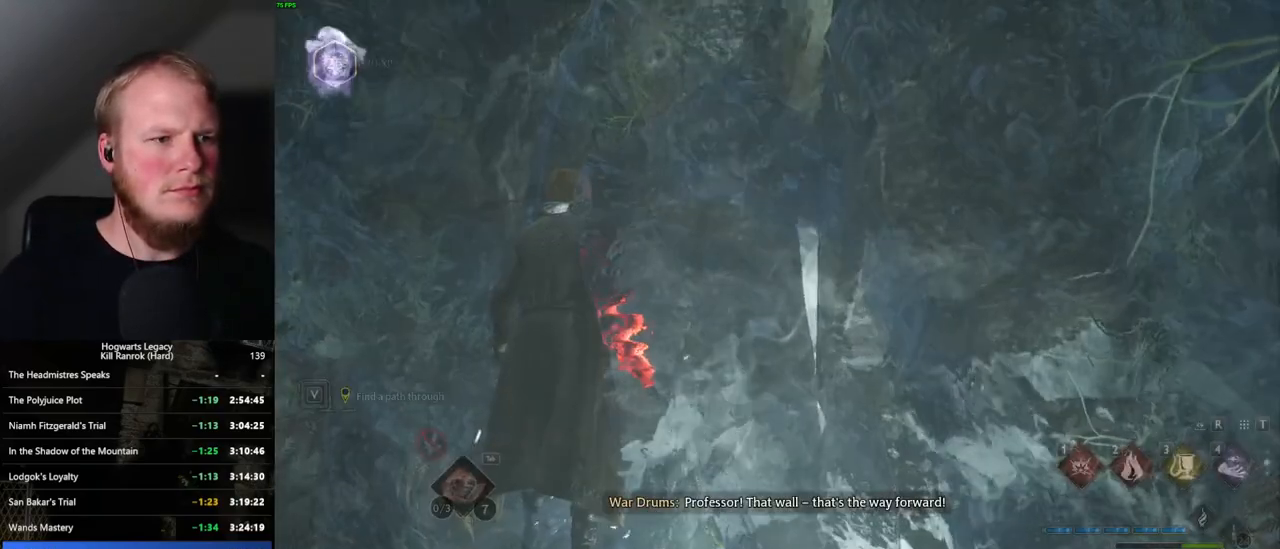
{"keys": ["d", "w"], "mouse": [], "events": [[217, "d", "down"]]}
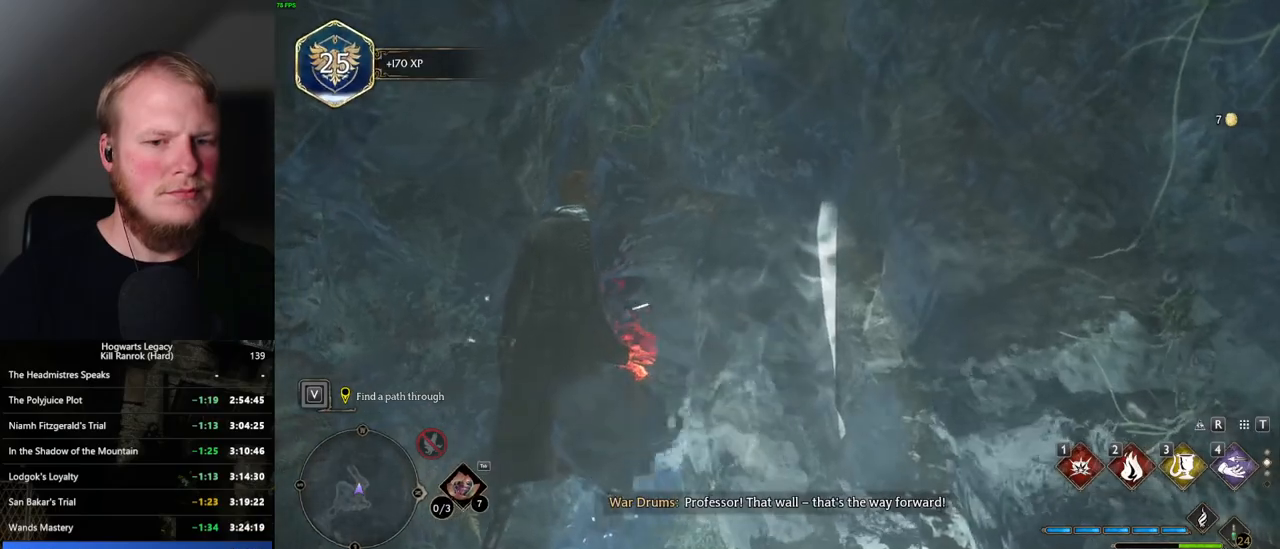
{"keys": [], "mouse": [], "events": [[217, "w", "up"], [367, "d", "up"]]}
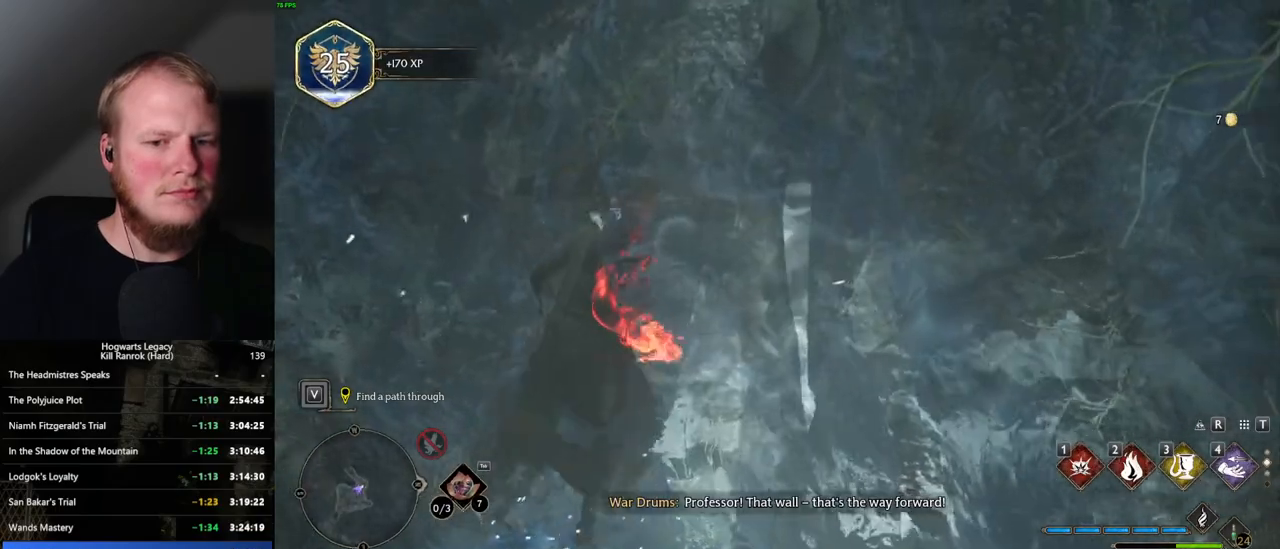
{"keys": [], "mouse": [], "events": []}
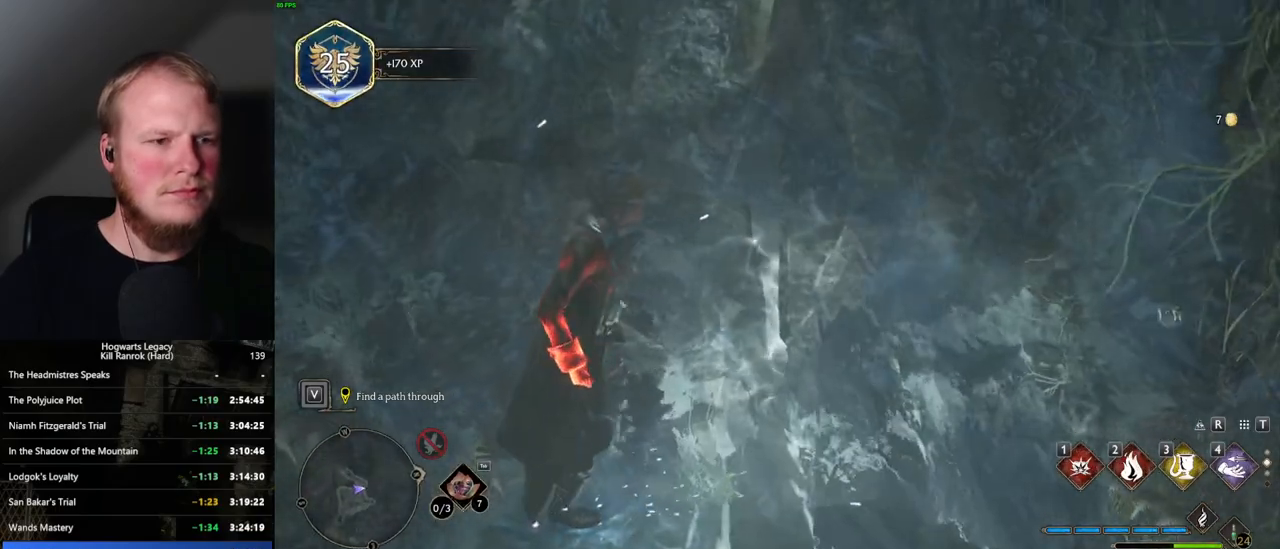
{"keys": [], "mouse": [], "events": []}
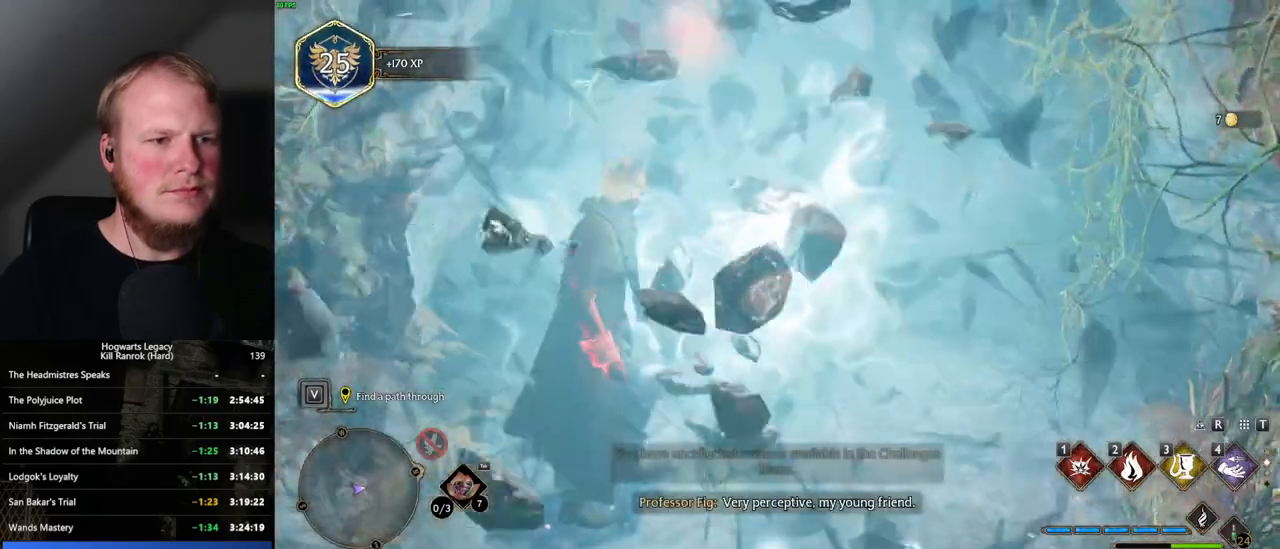
{"keys": ["w"], "mouse": [], "events": [[34, "w", "down"], [367, "shift_l", "down"], [484, "shift_l", "up"]]}
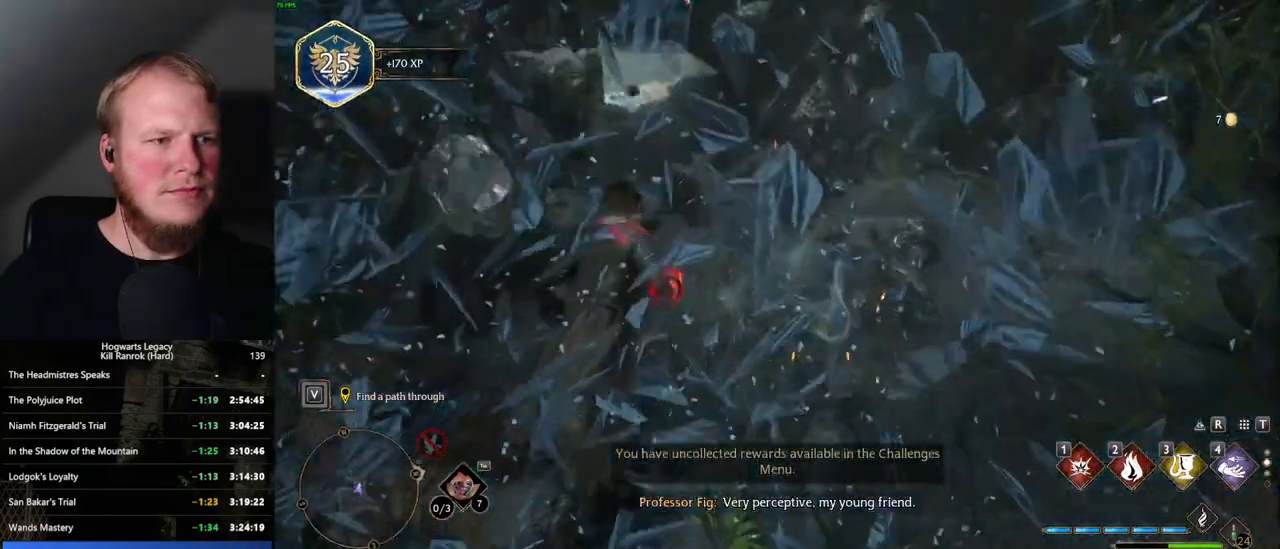
{"keys": ["w"], "mouse": [], "events": []}
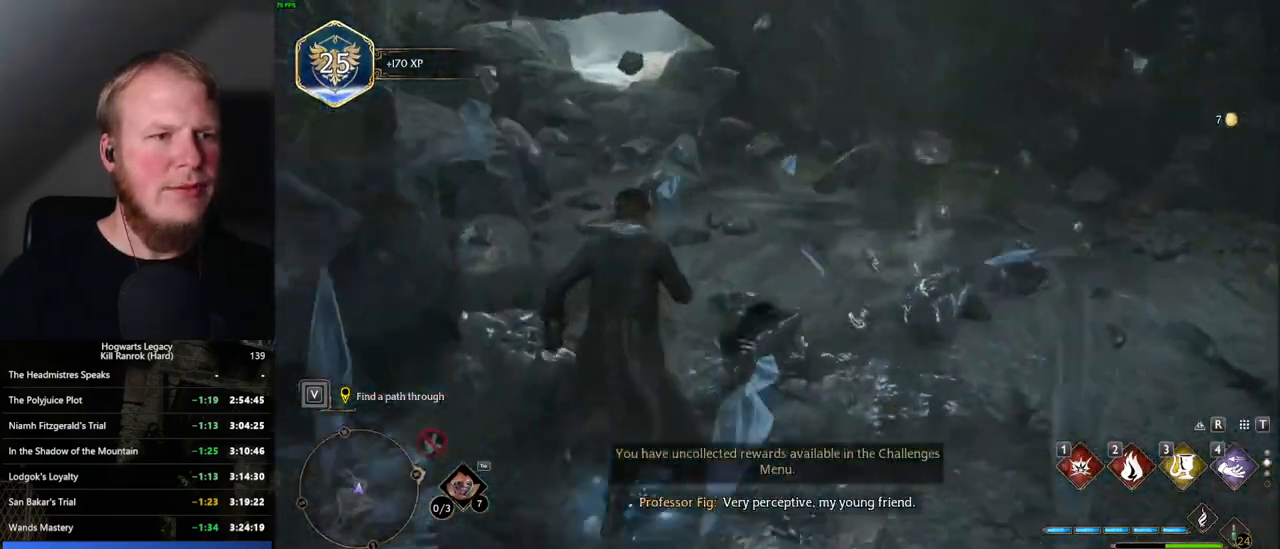
{"keys": ["space", "w"], "mouse": [], "events": [[50, "space", "down"]]}
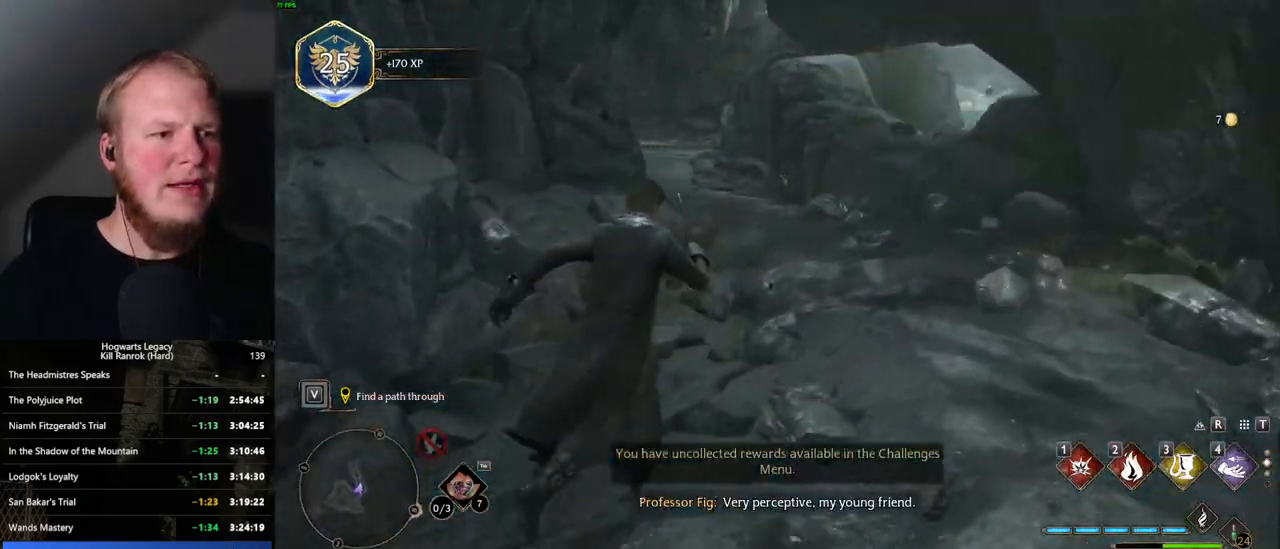
{"keys": ["space", "w"], "mouse": [], "events": [[250, "space", "up"], [317, "space", "down"]]}
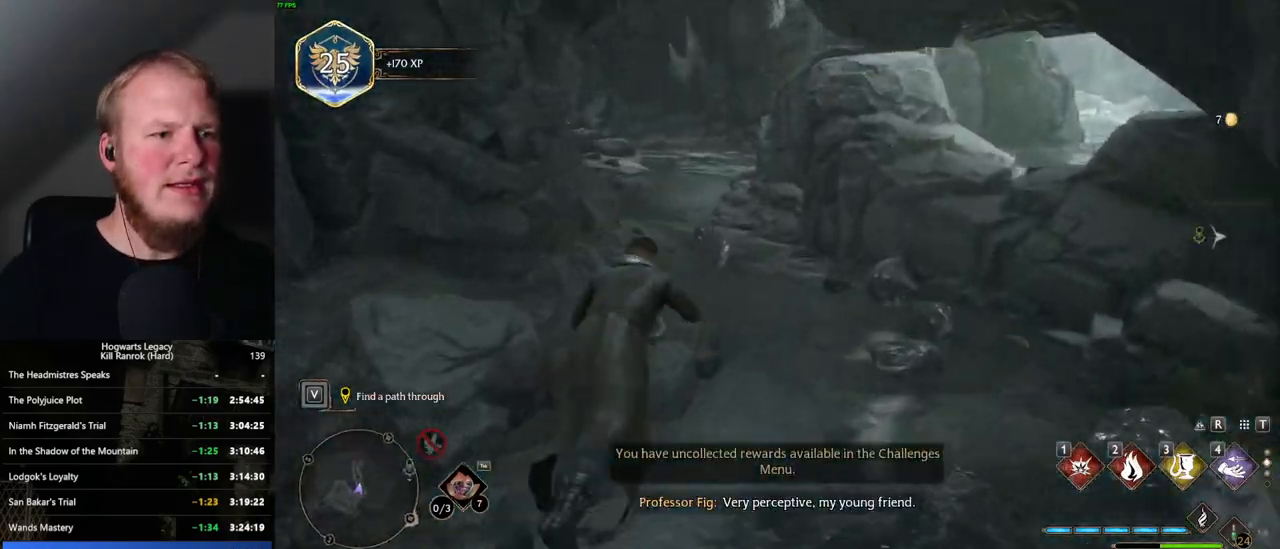
{"keys": ["w"], "mouse": [], "events": [[400, "space", "up"]]}
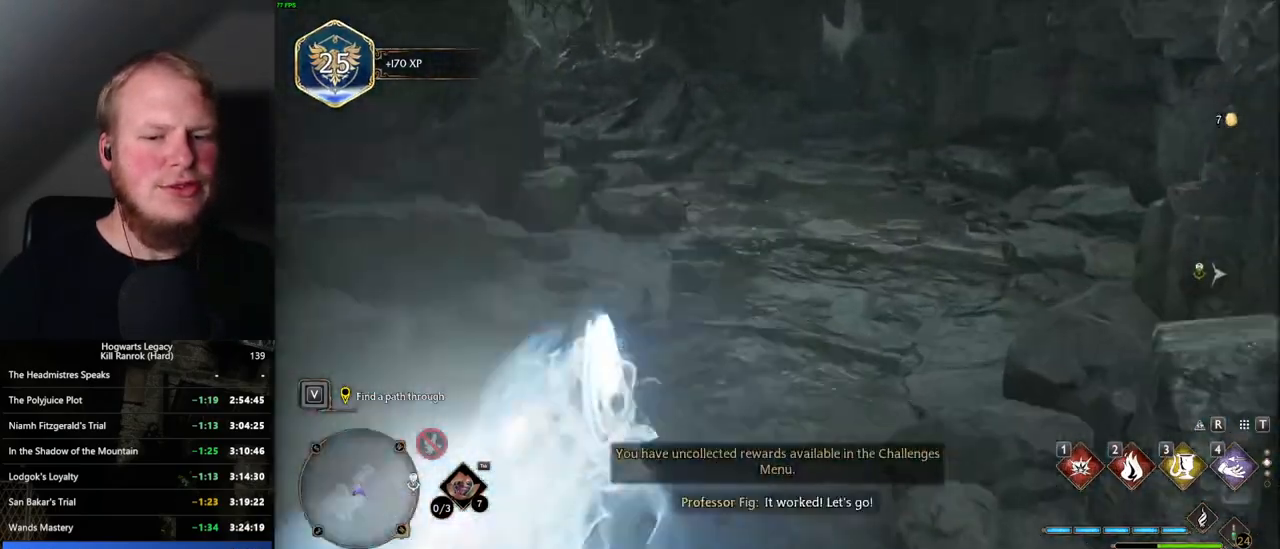
{"keys": ["space", "w"], "mouse": [], "events": [[317, "space", "down"]]}
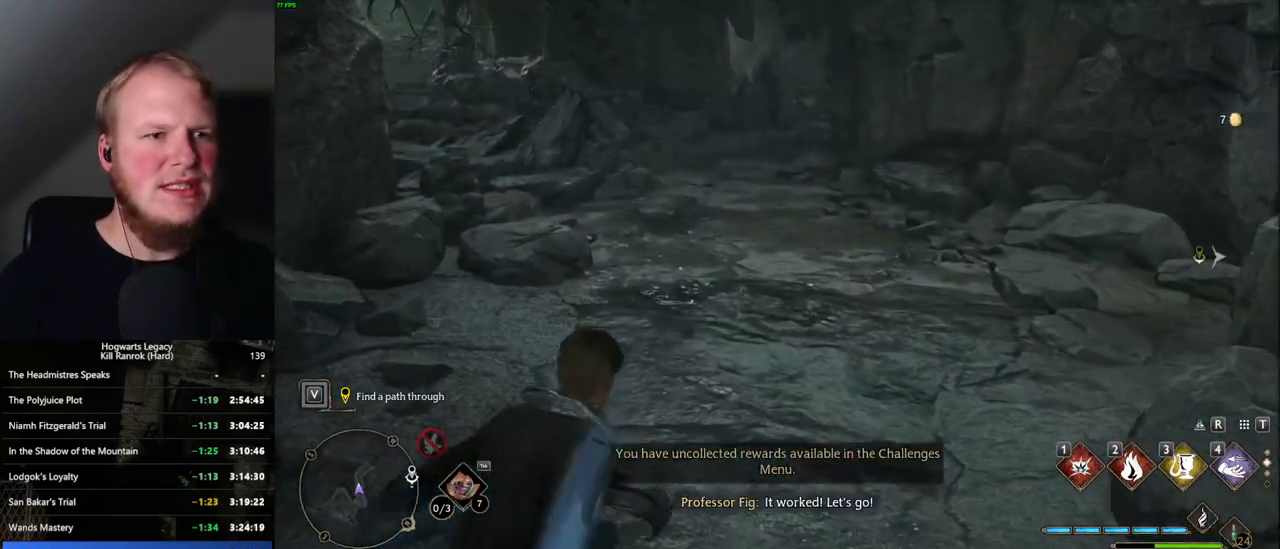
{"keys": ["space", "w"], "mouse": [], "events": []}
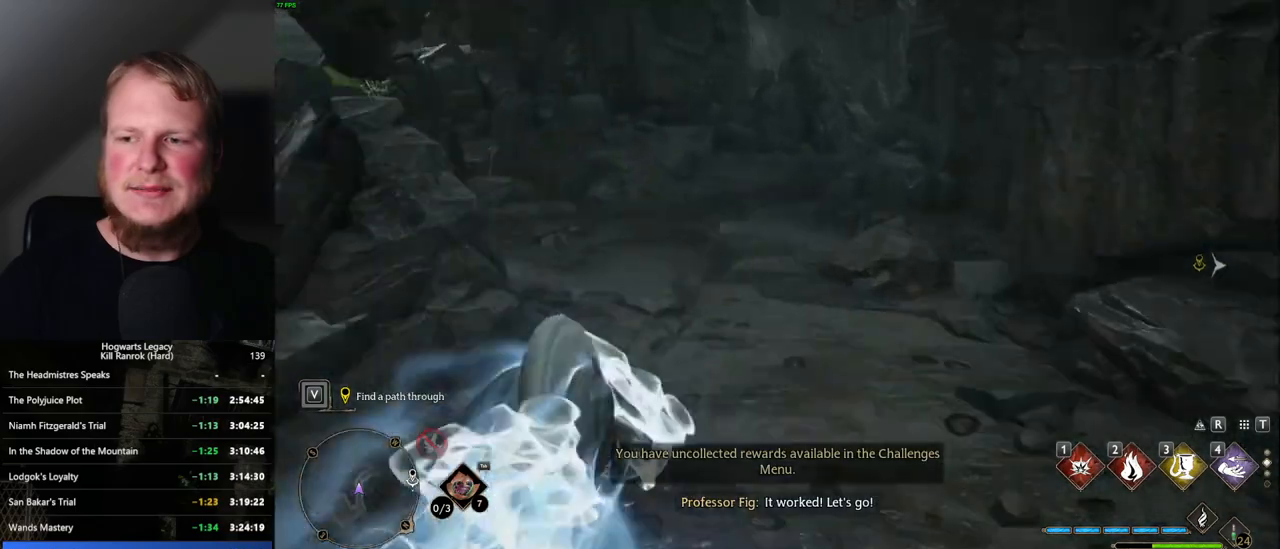
{"keys": ["space", "w"], "mouse": [], "events": [[50, "space", "up"], [500, "space", "down"]]}
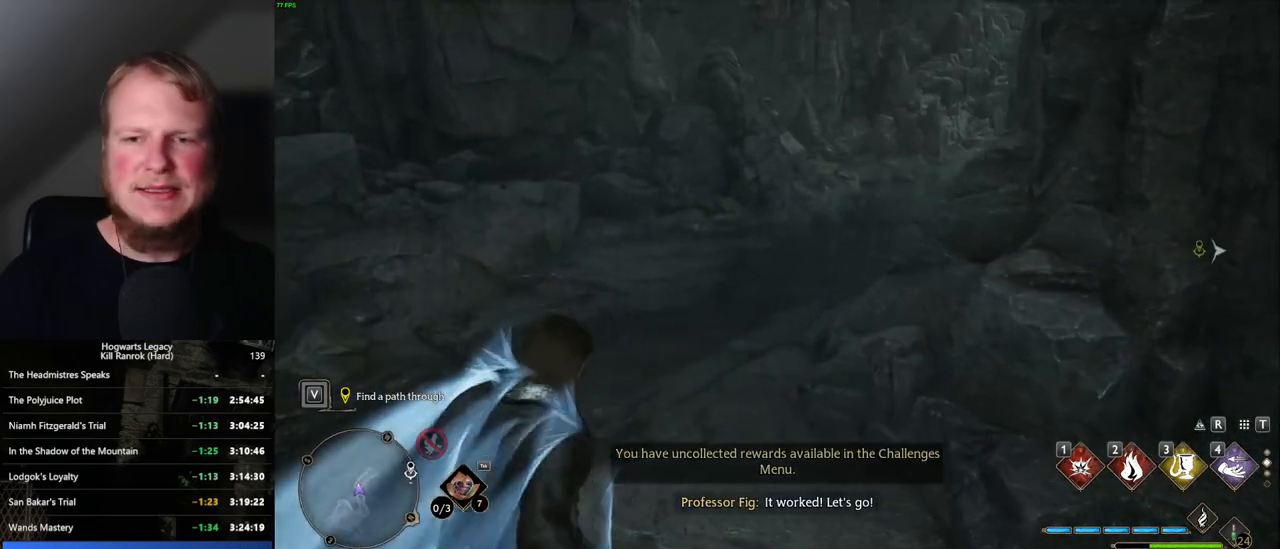
{"keys": ["space", "w"], "mouse": [], "events": []}